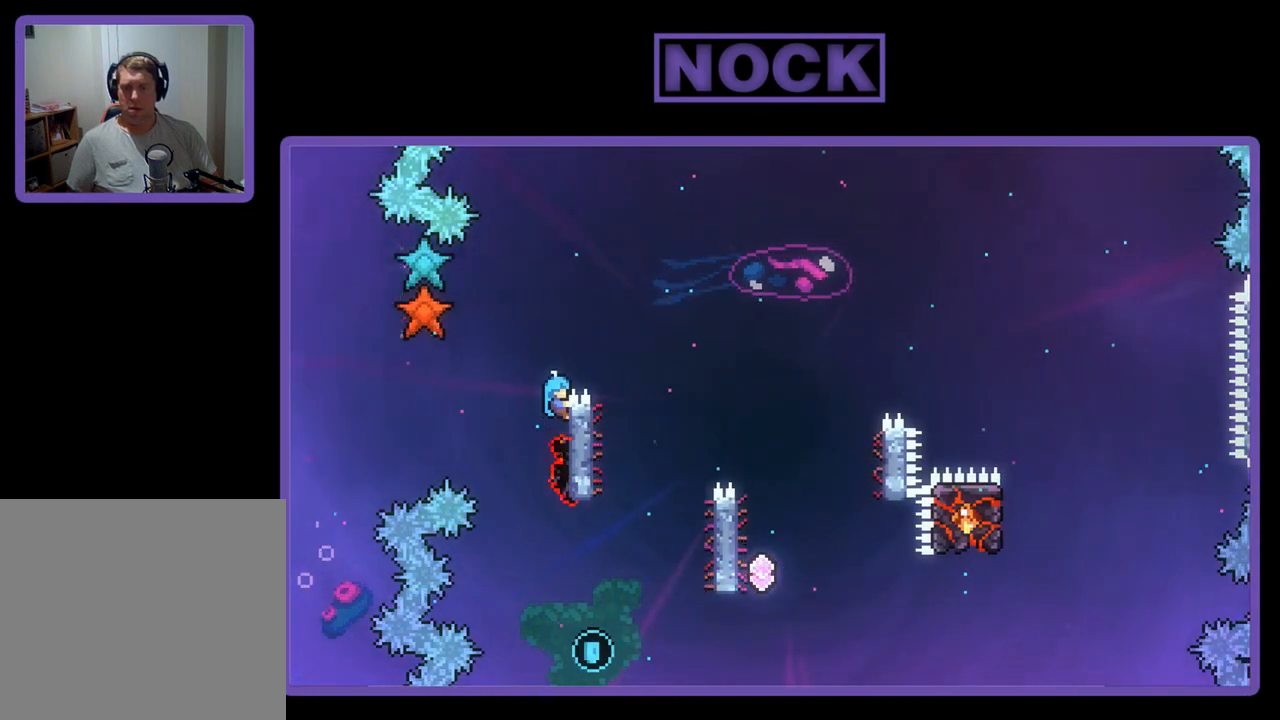
Gameplay with a controller (PlayStation layout); each line is a JSON object with the inputs held at the frame after it. "events" lists button and stick changes between this image and that frame as [ms after this image, input, new state], when the widget could be followed in between. Not read: right_stick.
{"buttons": ["CROSS", "R2", "DPAD_RIGHT"], "left_stick": "center", "events": [[150, "CROSS", "down"]]}
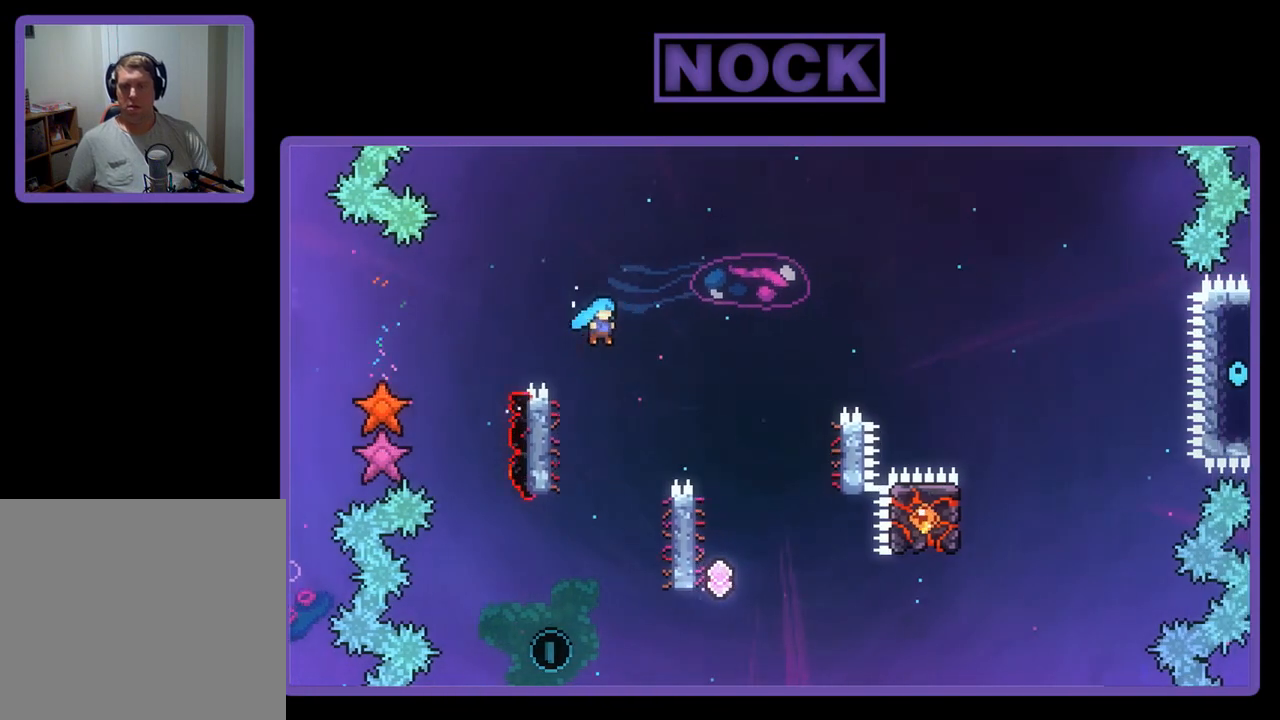
{"buttons": ["R2", "DPAD_LEFT"], "left_stick": "center", "events": [[383, "DPAD_RIGHT", "up"], [483, "CROSS", "up"], [483, "DPAD_LEFT", "down"]]}
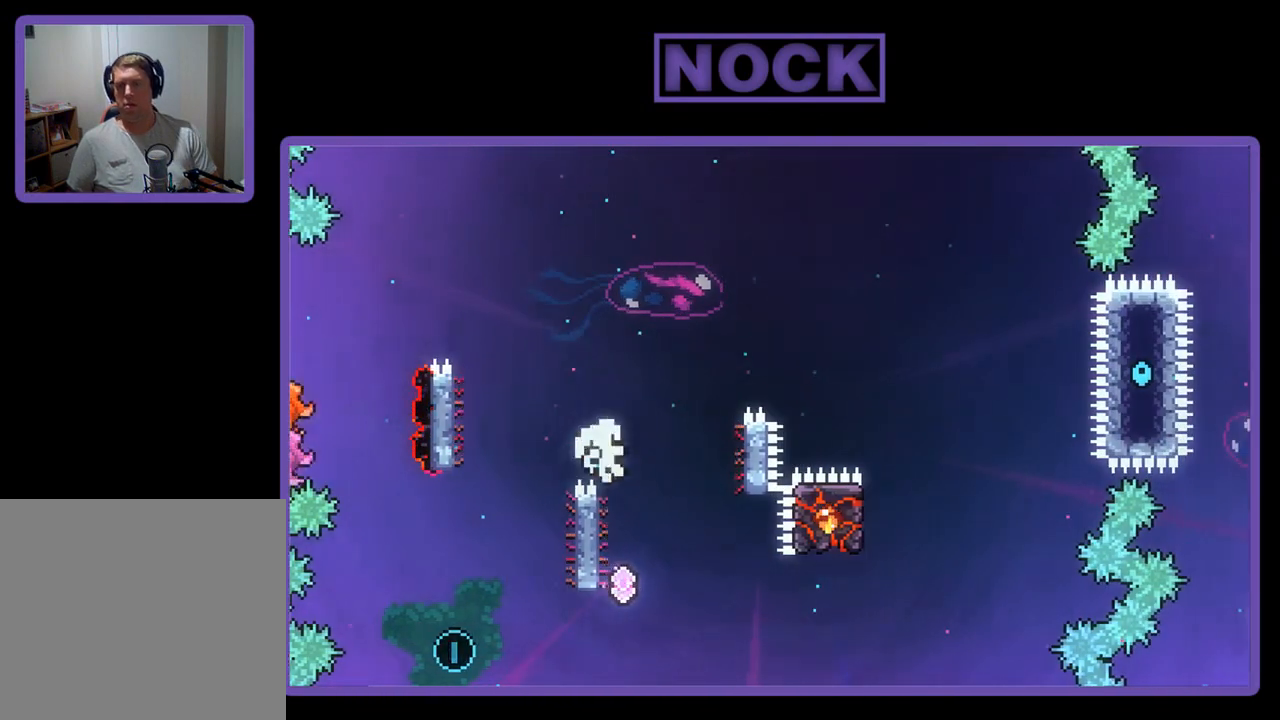
{"buttons": [], "left_stick": "center", "events": [[83, "DPAD_UP", "down"], [283, "DPAD_UP", "up"], [317, "DPAD_LEFT", "up"], [383, "R2", "up"]]}
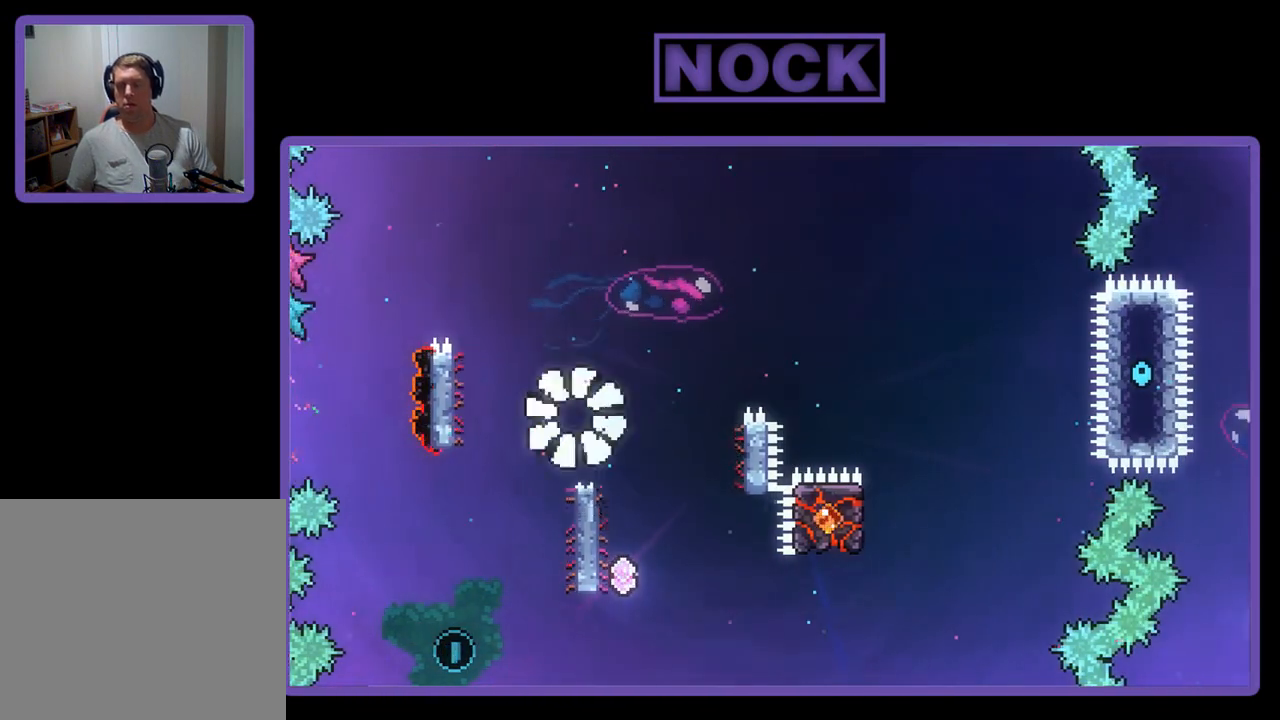
{"buttons": [], "left_stick": "center", "events": []}
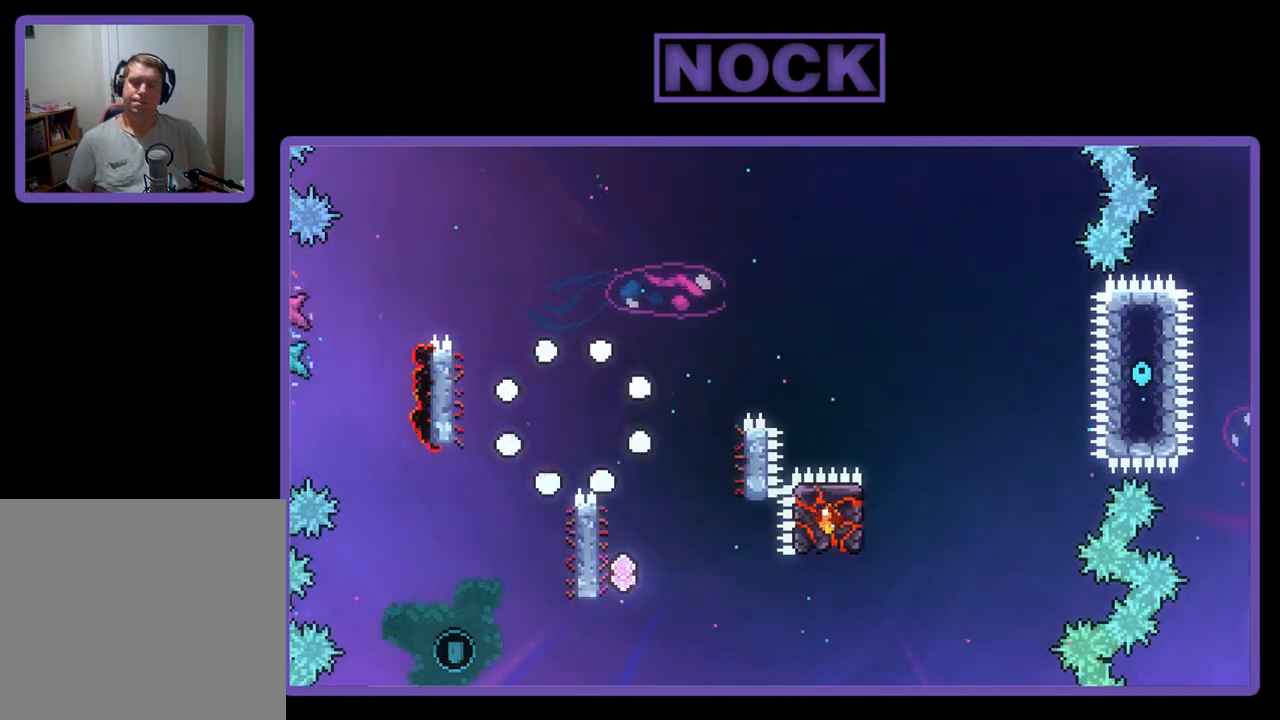
{"buttons": [], "left_stick": "center", "events": []}
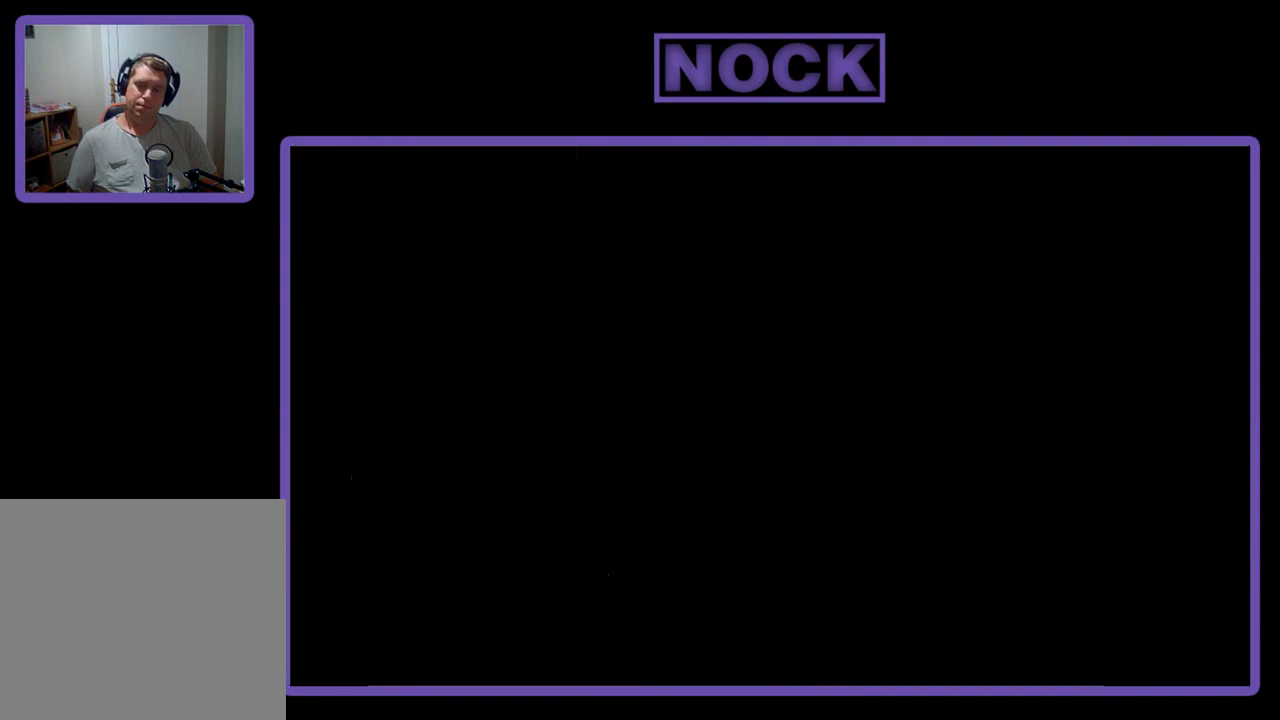
{"buttons": ["R2"], "left_stick": "center", "events": [[83, "R2", "down"]]}
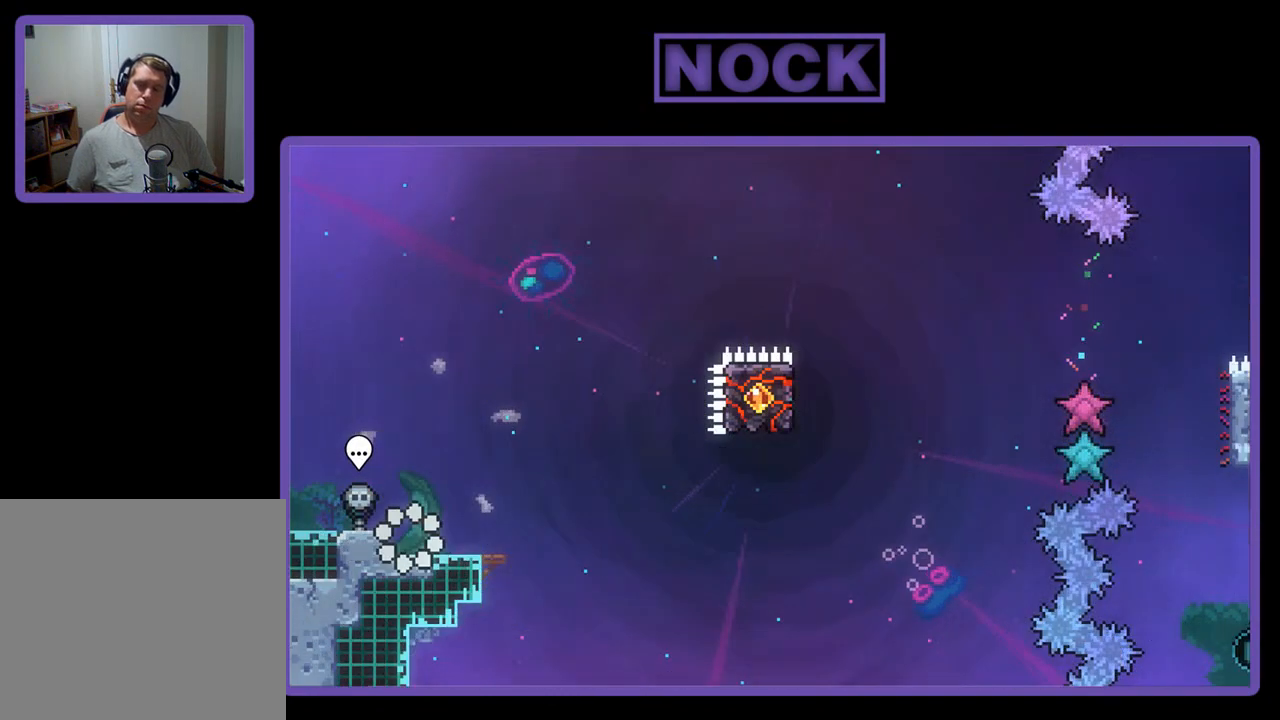
{"buttons": ["R2"], "left_stick": "center", "events": [[283, "DPAD_RIGHT", "down"], [417, "DPAD_RIGHT", "up"]]}
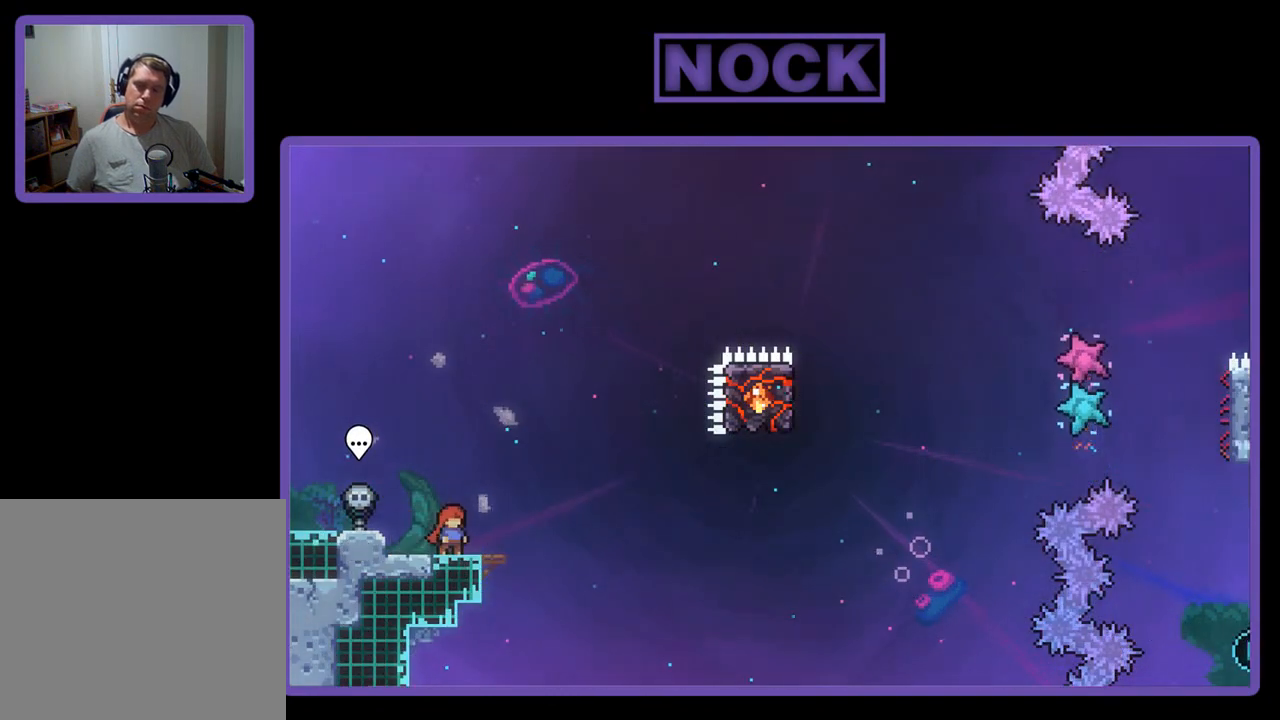
{"buttons": ["R2"], "left_stick": "center", "events": []}
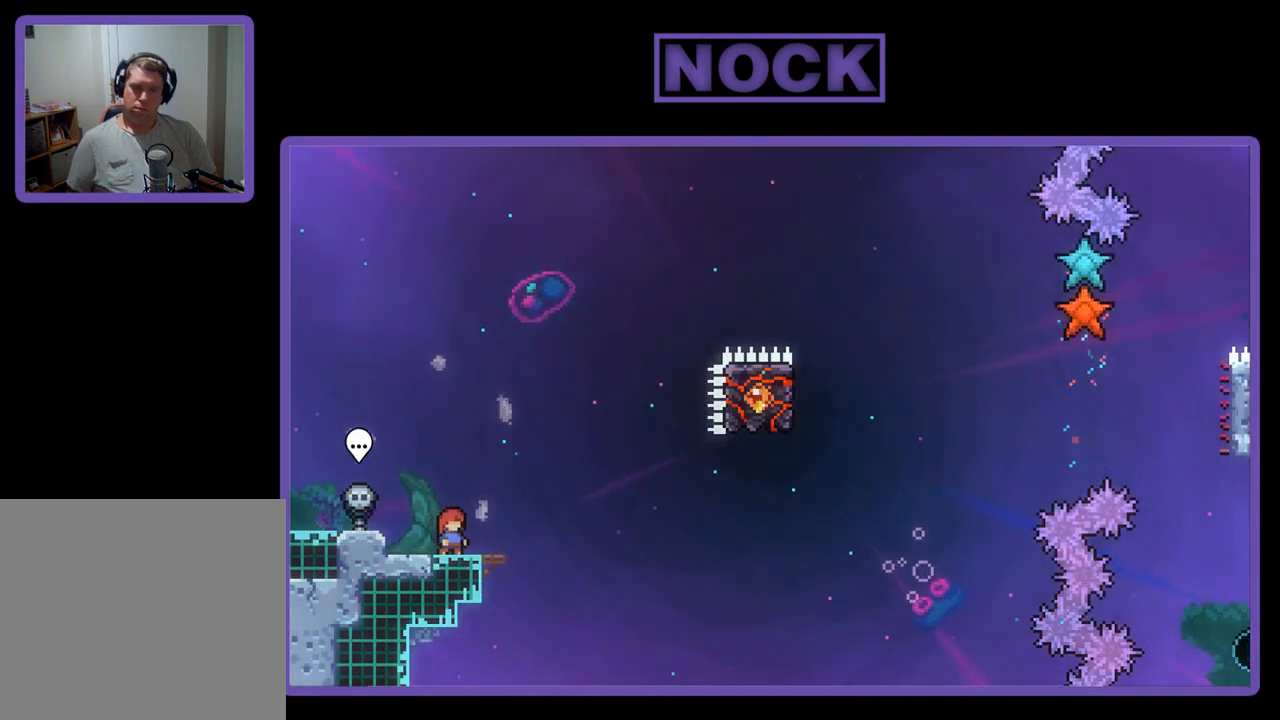
{"buttons": ["R2"], "left_stick": "center", "events": []}
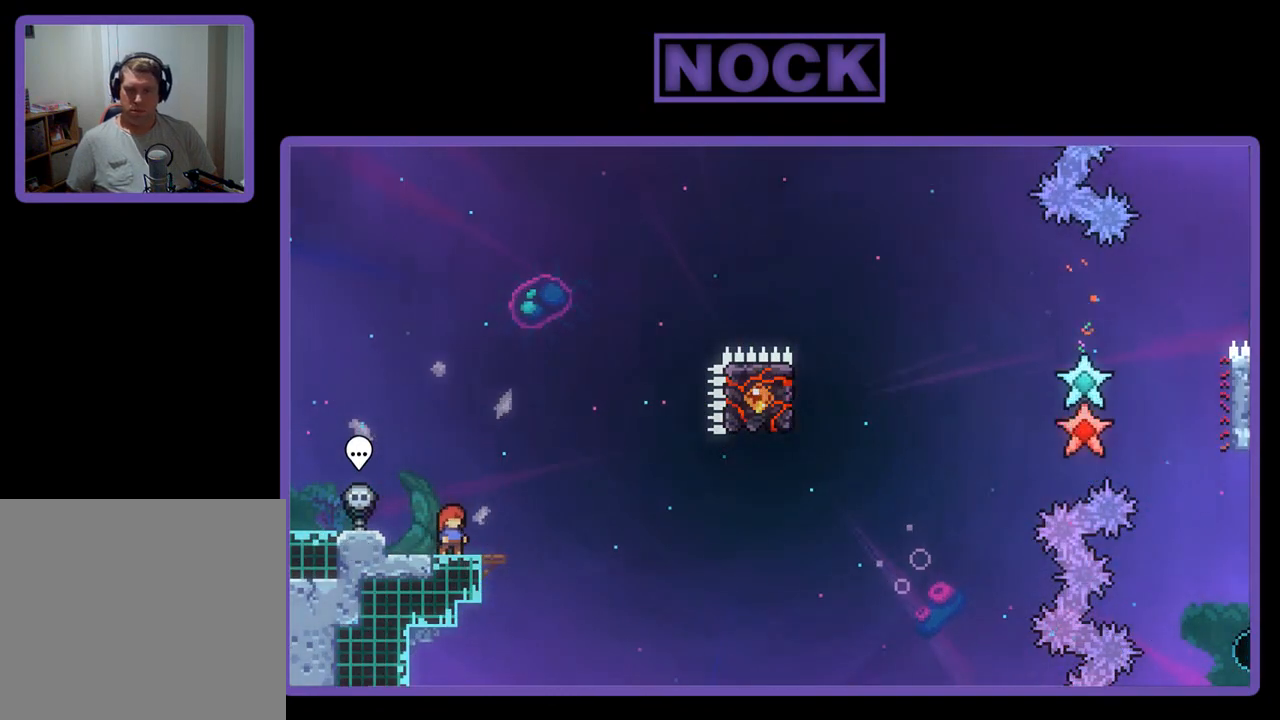
{"buttons": ["R2"], "left_stick": "center", "events": [[183, "CROSS", "down"], [450, "CROSS", "up"]]}
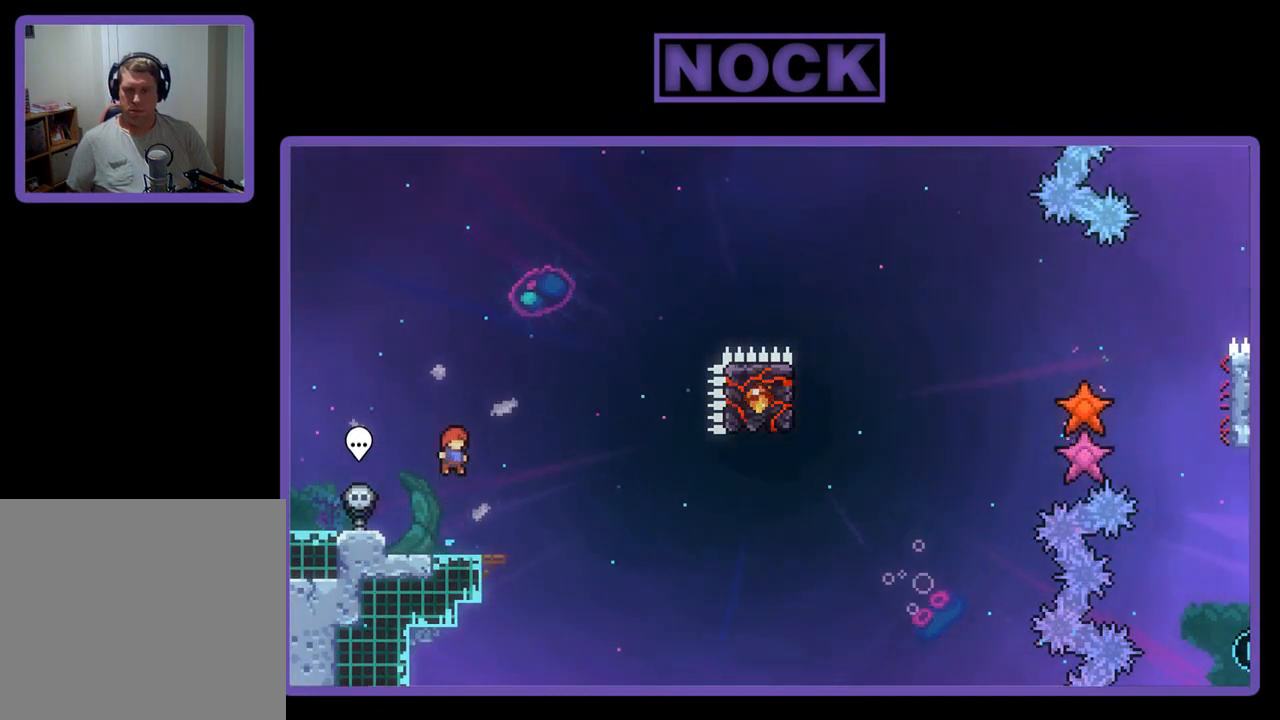
{"buttons": ["CROSS", "R2", "DPAD_RIGHT"], "left_stick": "center", "events": [[117, "DPAD_DOWN", "down"], [183, "CIRCLE", "down"], [183, "DPAD_RIGHT", "down"], [317, "CIRCLE", "up"], [350, "DPAD_DOWN", "up"], [383, "CROSS", "down"]]}
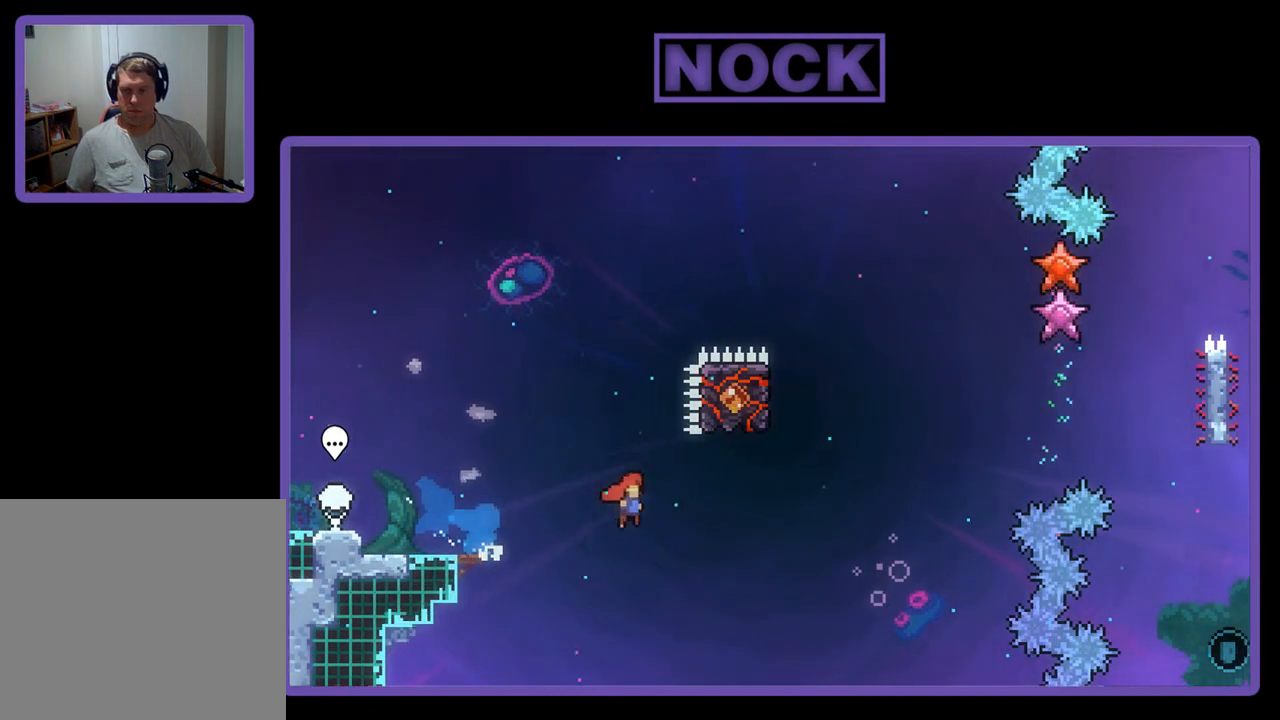
{"buttons": ["CIRCLE", "R2", "DPAD_UP"], "left_stick": "center", "events": [[150, "CROSS", "up"], [217, "DPAD_RIGHT", "up"], [317, "DPAD_UP", "down"], [350, "CIRCLE", "down"]]}
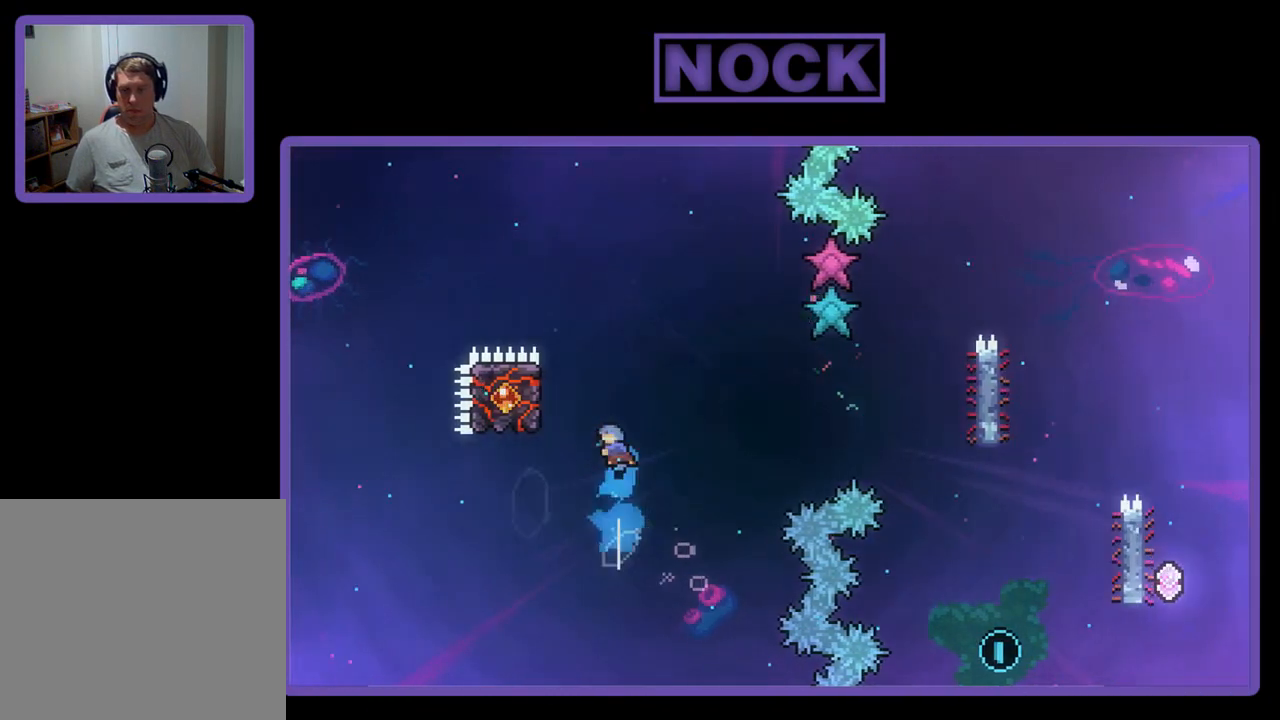
{"buttons": ["R2", "DPAD_UP", "DPAD_LEFT"], "left_stick": "center", "events": [[17, "DPAD_LEFT", "down"], [217, "CIRCLE", "up"]]}
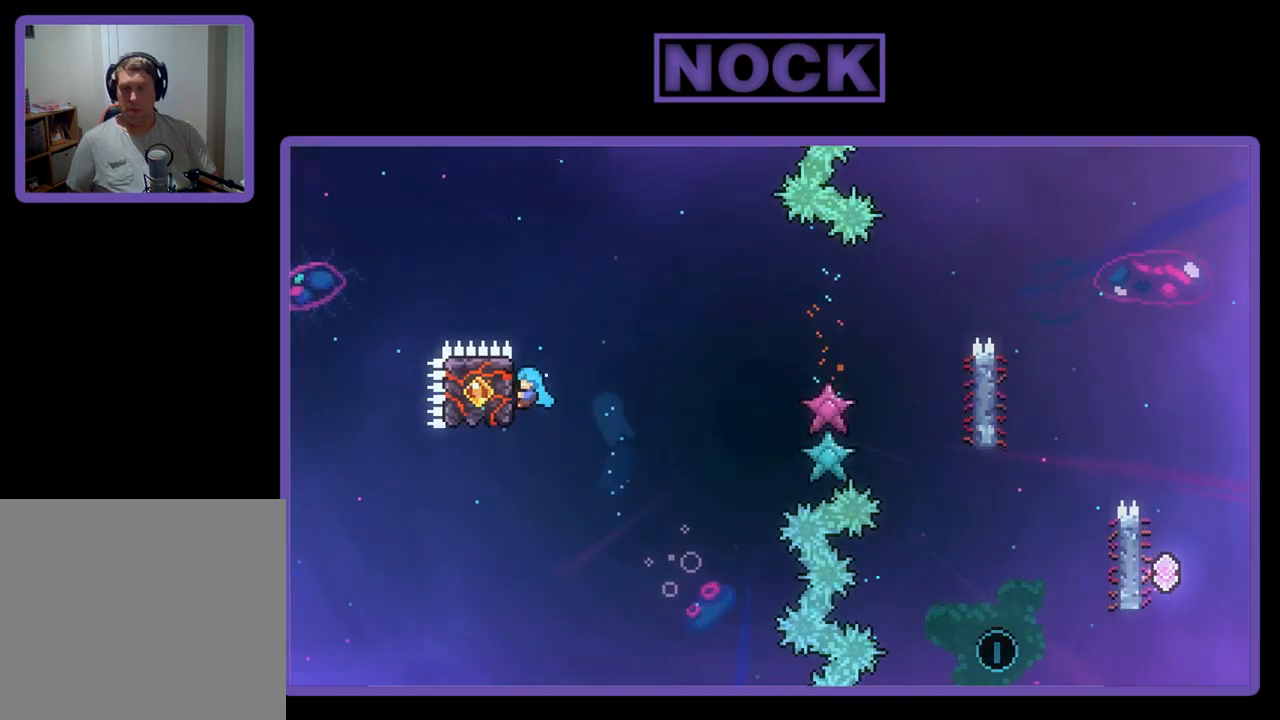
{"buttons": ["CROSS", "R2", "DPAD_RIGHT"], "left_stick": "center", "events": [[50, "DPAD_LEFT", "up"], [50, "DPAD_UP", "up"], [150, "DPAD_RIGHT", "down"], [383, "CROSS", "down"]]}
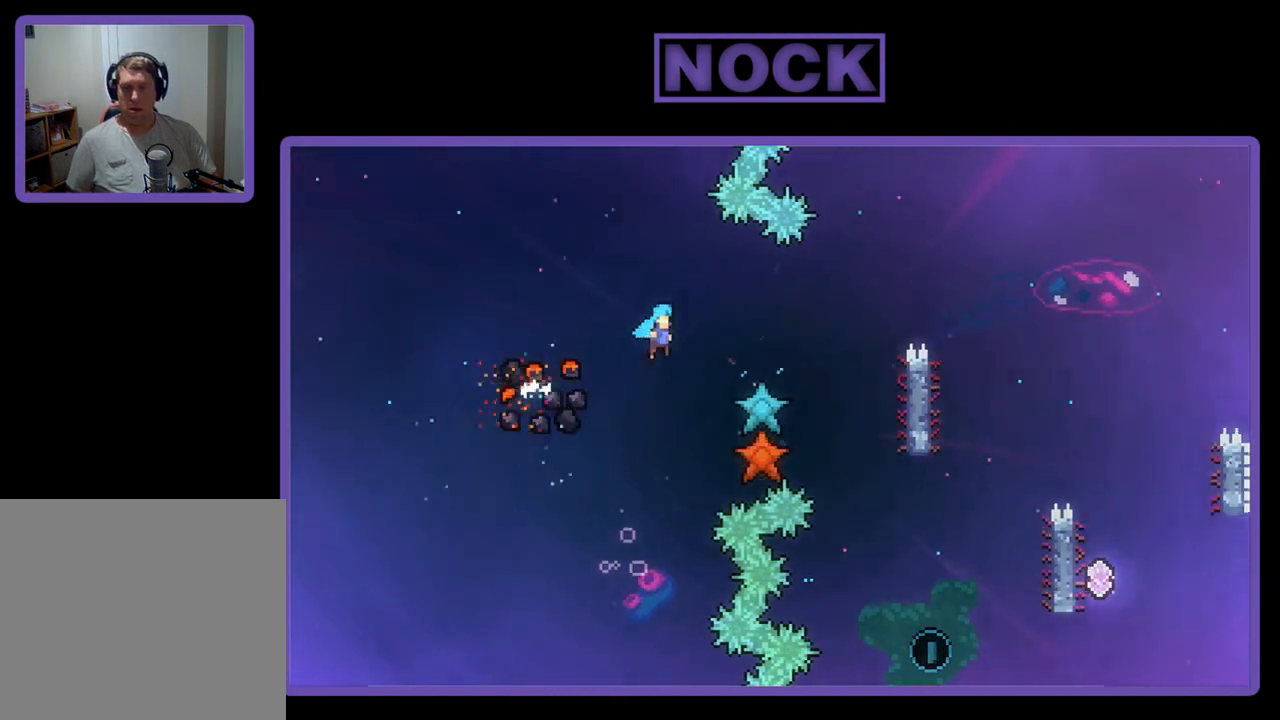
{"buttons": ["R2"], "left_stick": "center", "events": [[117, "CROSS", "up"], [417, "DPAD_RIGHT", "up"]]}
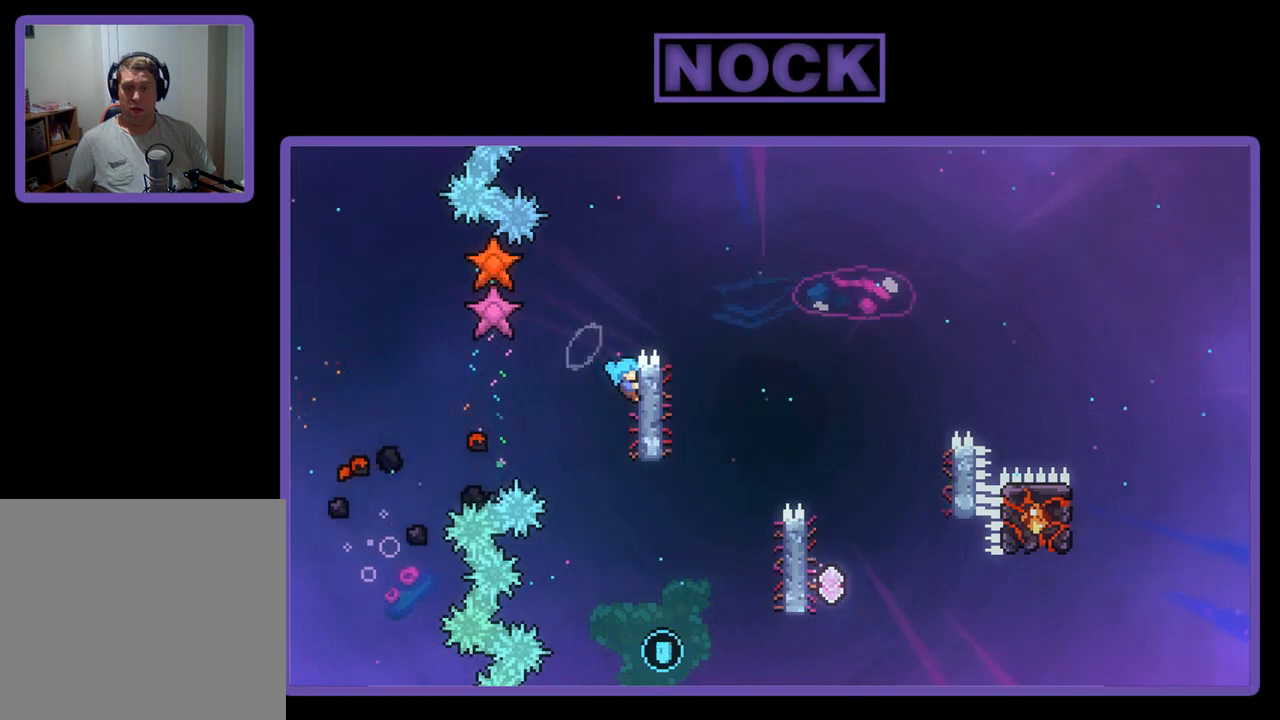
{"buttons": ["R2", "DPAD_UP", "DPAD_RIGHT"], "left_stick": "center", "events": [[217, "DPAD_UP", "down"], [383, "DPAD_RIGHT", "down"]]}
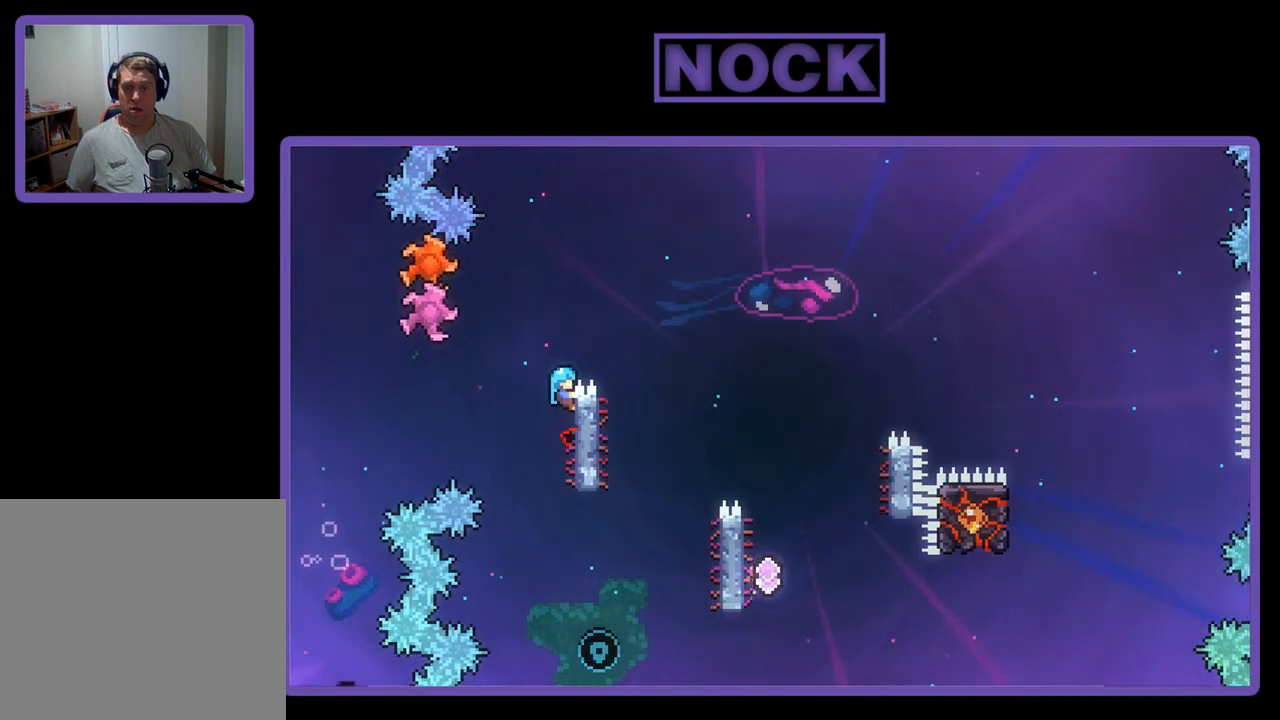
{"buttons": ["CROSS", "R2", "DPAD_RIGHT"], "left_stick": "center", "events": [[17, "DPAD_UP", "up"], [250, "CROSS", "down"]]}
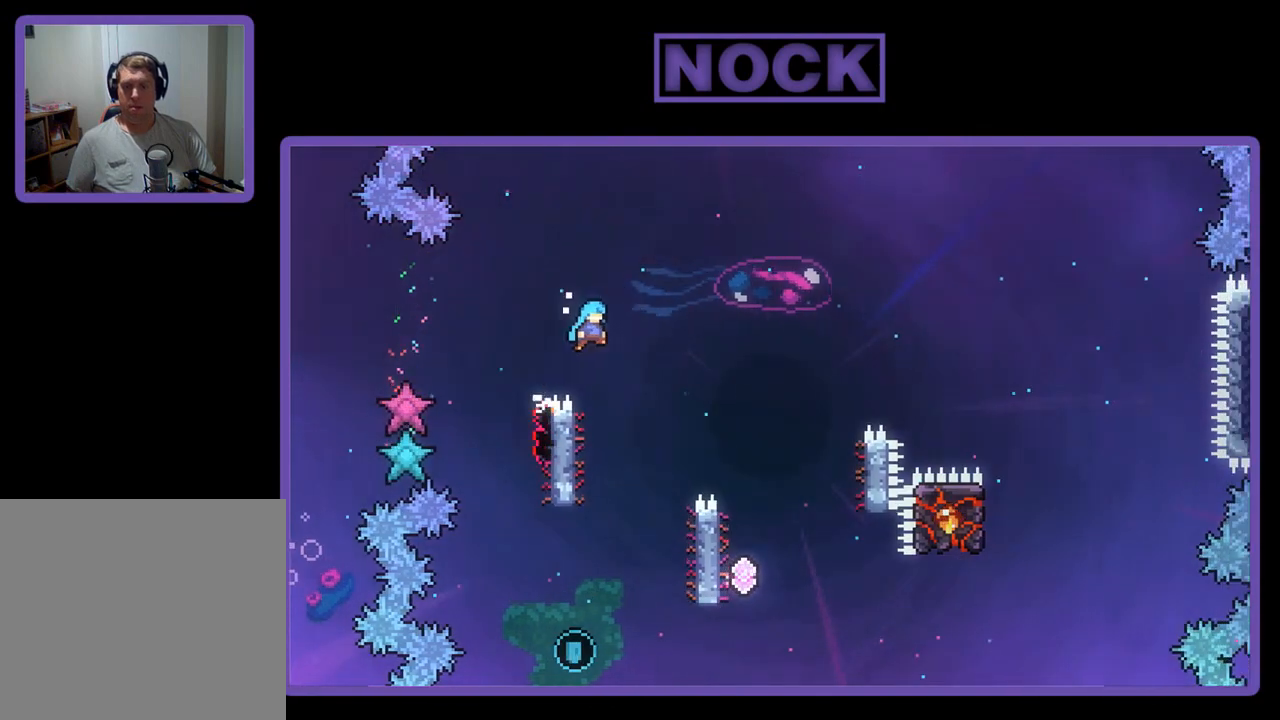
{"buttons": ["CROSS", "R2", "DPAD_RIGHT"], "left_stick": "center", "events": []}
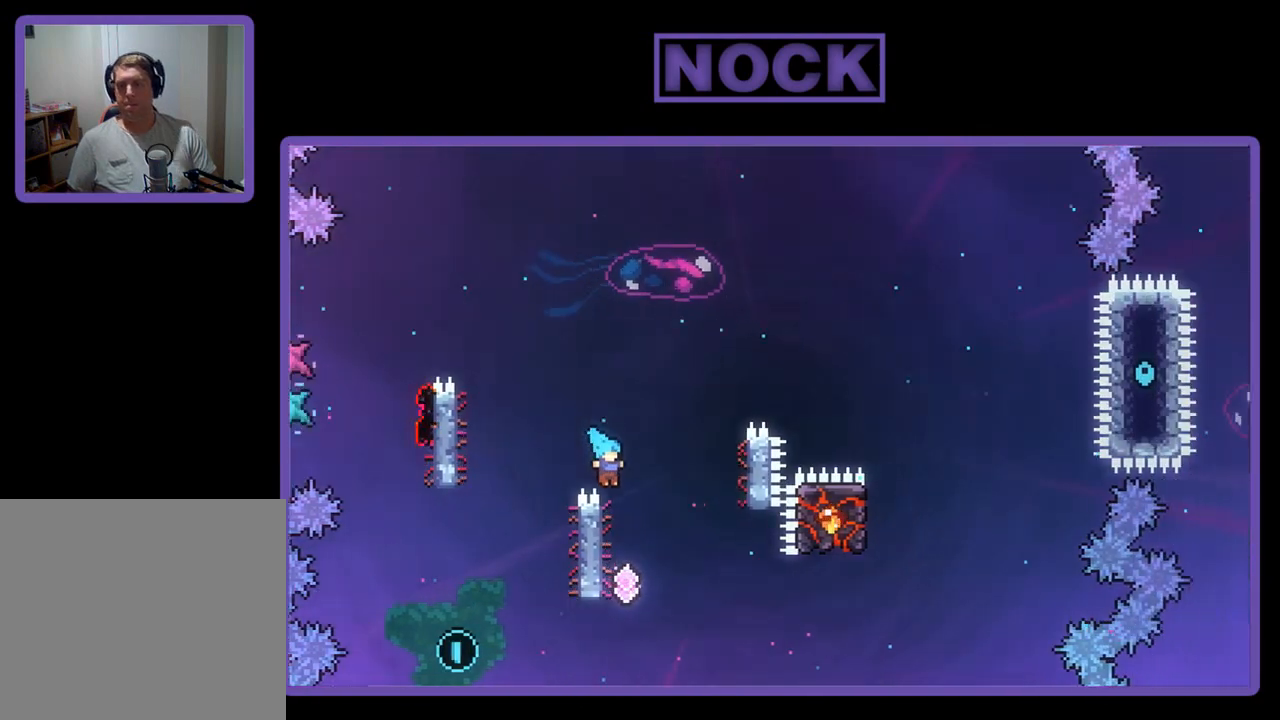
{"buttons": ["R2"], "left_stick": "center", "events": [[17, "DPAD_RIGHT", "up"], [83, "DPAD_LEFT", "down"], [117, "CROSS", "up"], [150, "DPAD_UP", "down"], [483, "DPAD_LEFT", "up"], [483, "DPAD_UP", "up"]]}
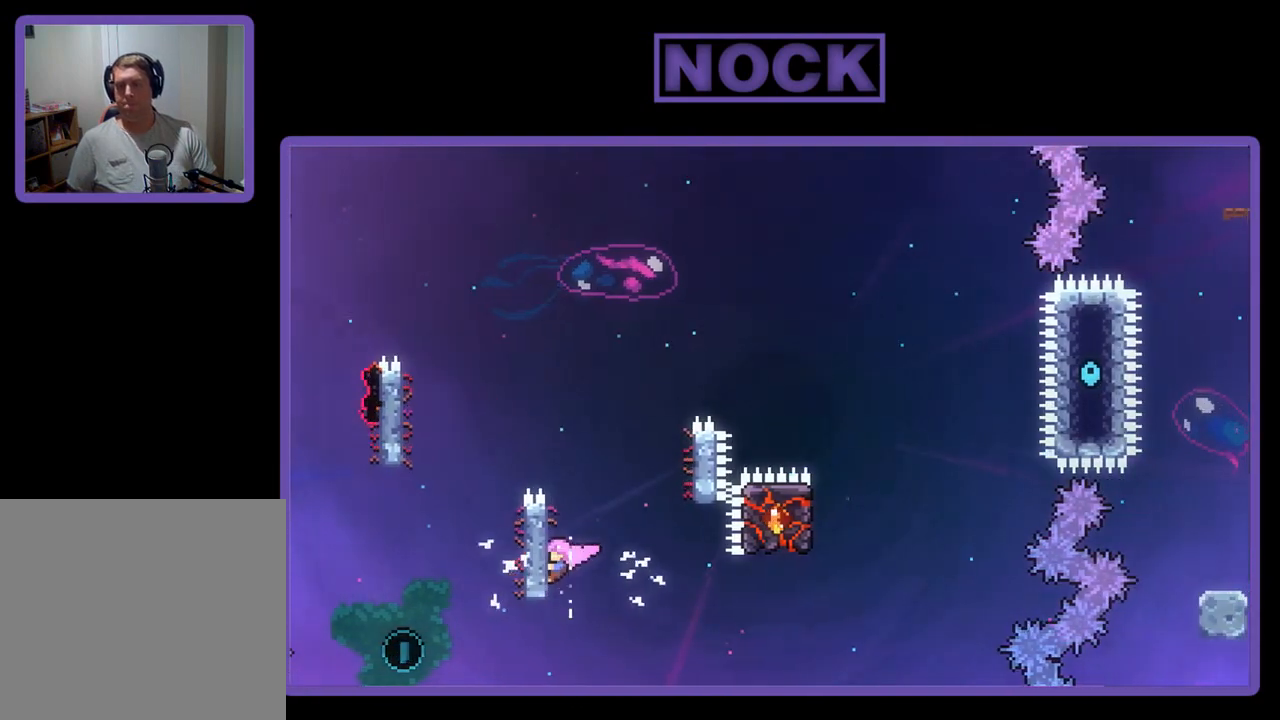
{"buttons": ["R2", "DPAD_UP"], "left_stick": "center", "events": [[383, "DPAD_UP", "down"]]}
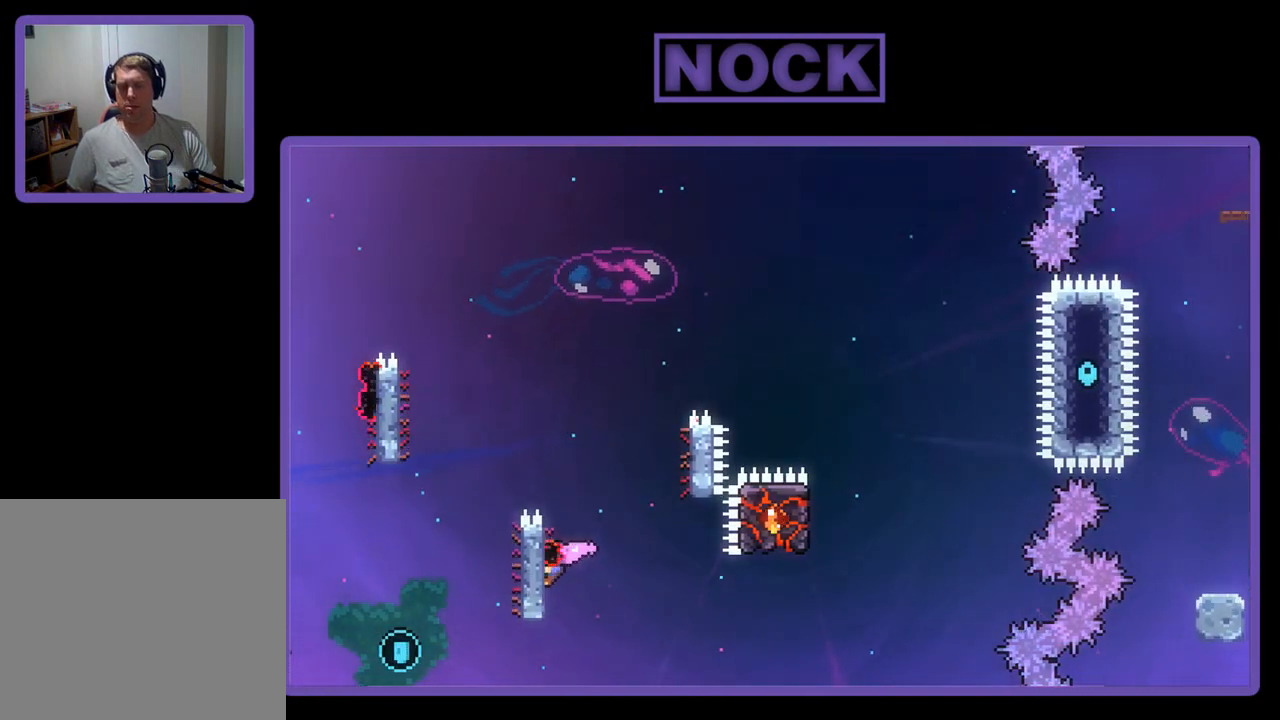
{"buttons": ["R2"], "left_stick": "center", "events": [[283, "DPAD_LEFT", "down"], [383, "DPAD_UP", "up"], [417, "DPAD_LEFT", "up"]]}
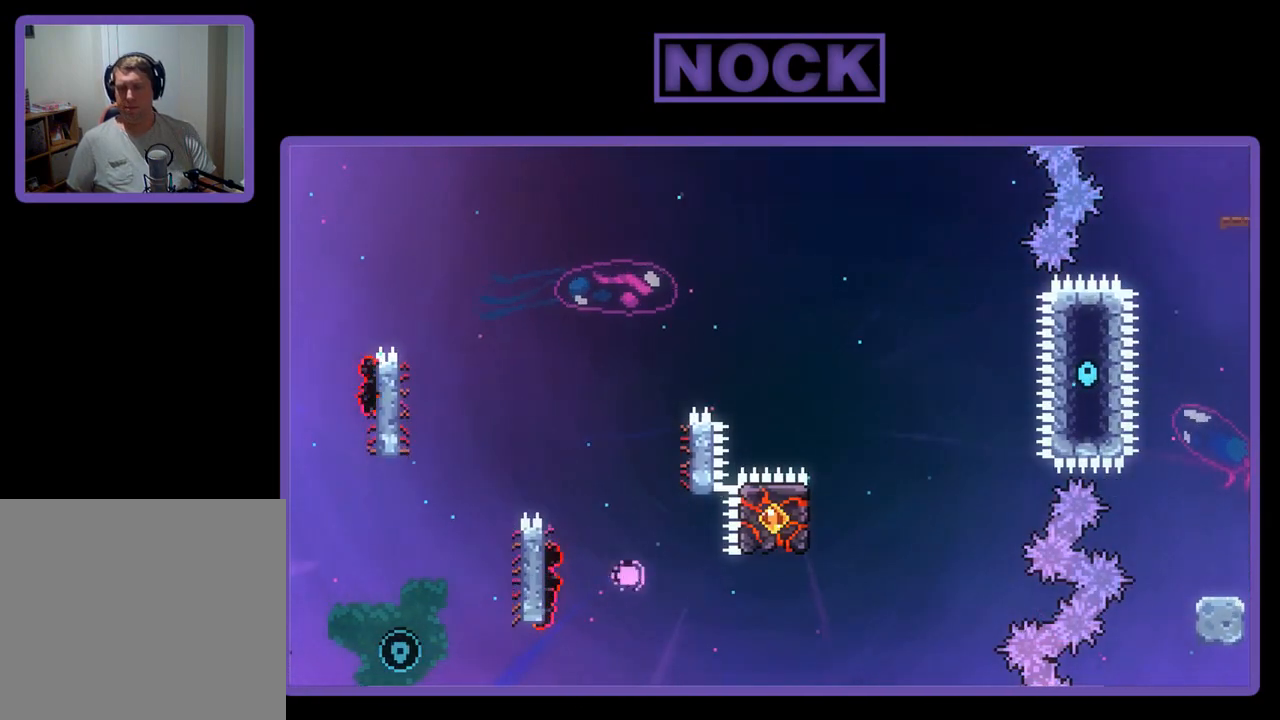
{"buttons": [], "left_stick": "center", "events": [[83, "R2", "up"]]}
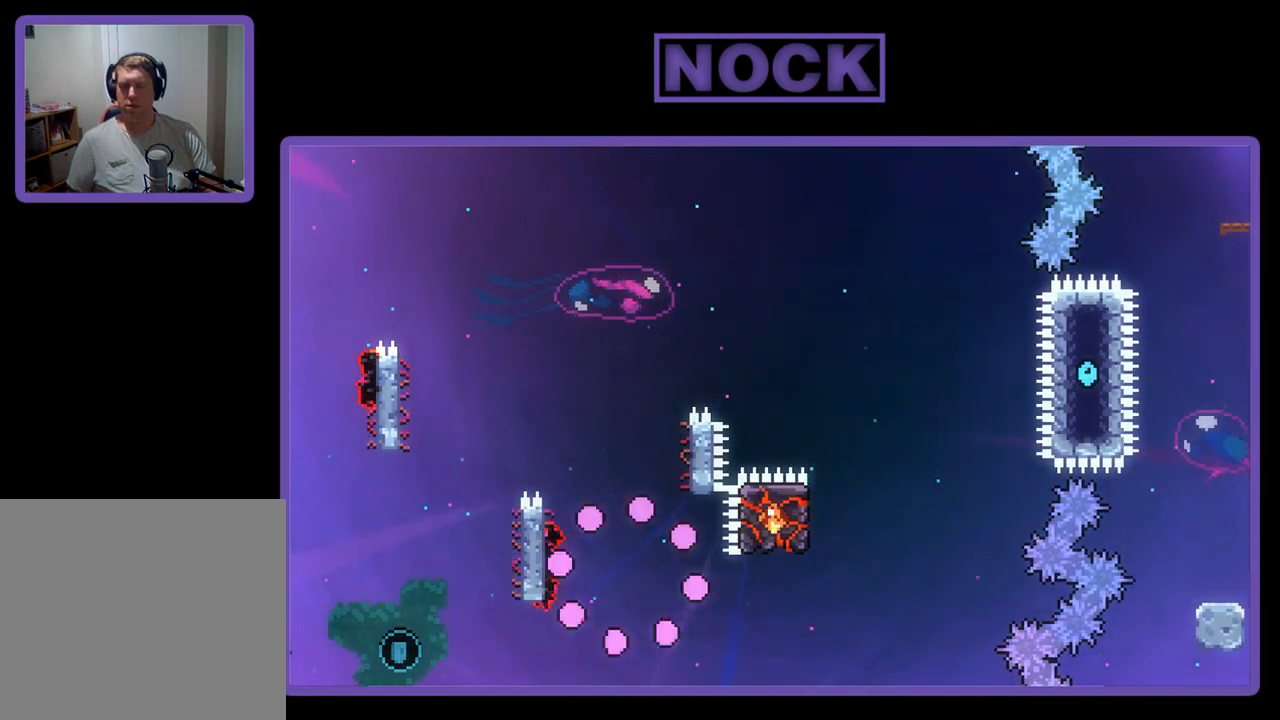
{"buttons": [], "left_stick": "center", "events": []}
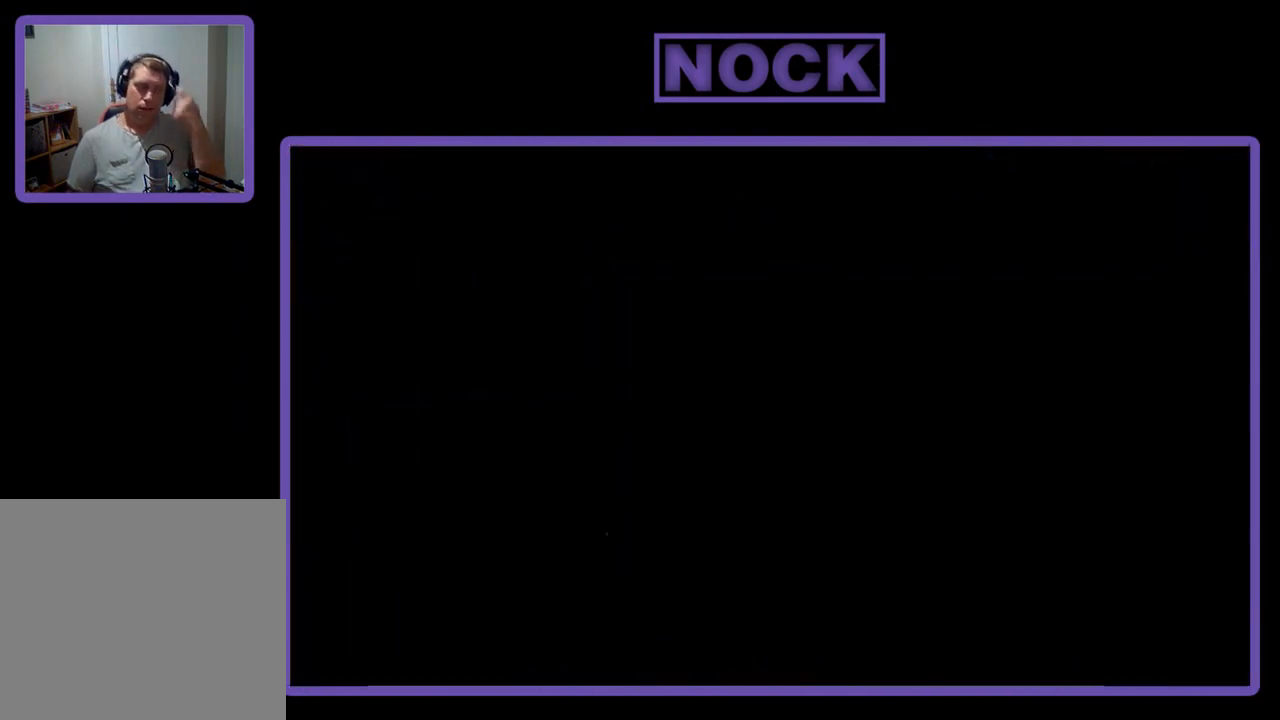
{"buttons": [], "left_stick": "center", "events": []}
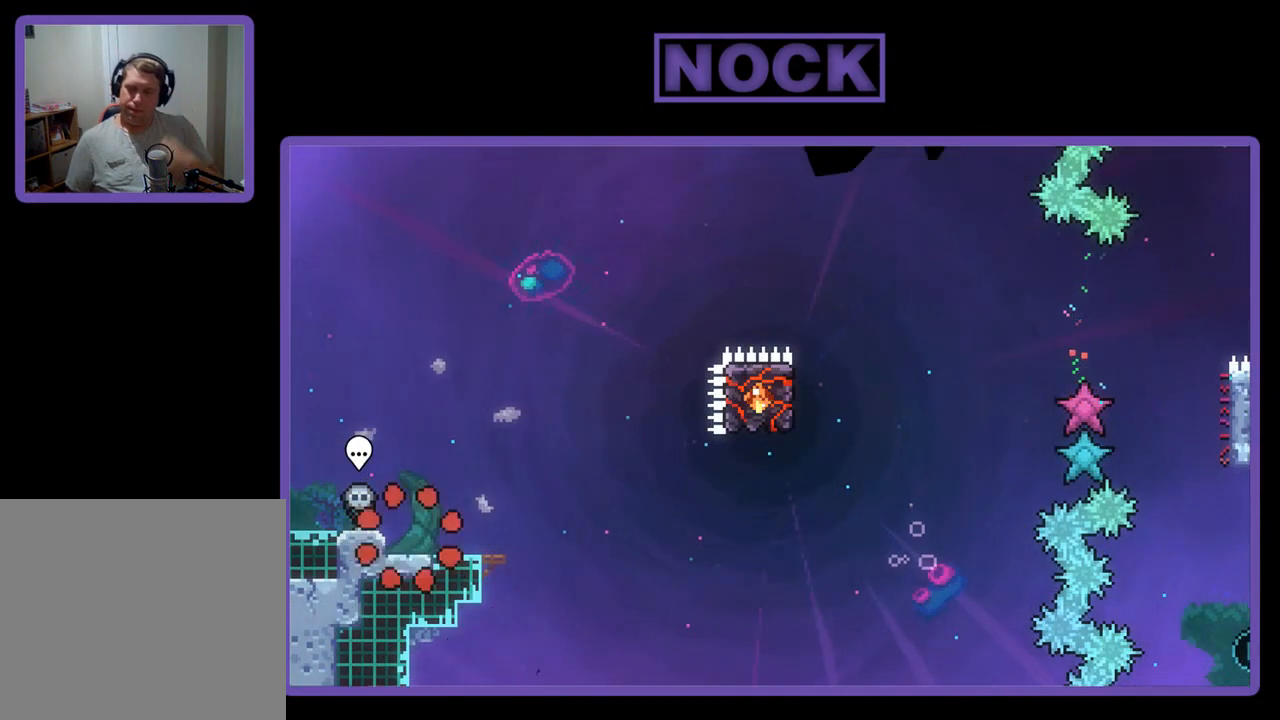
{"buttons": ["R2", "DPAD_RIGHT"], "left_stick": "center", "events": [[483, "DPAD_RIGHT", "down"], [483, "R2", "down"]]}
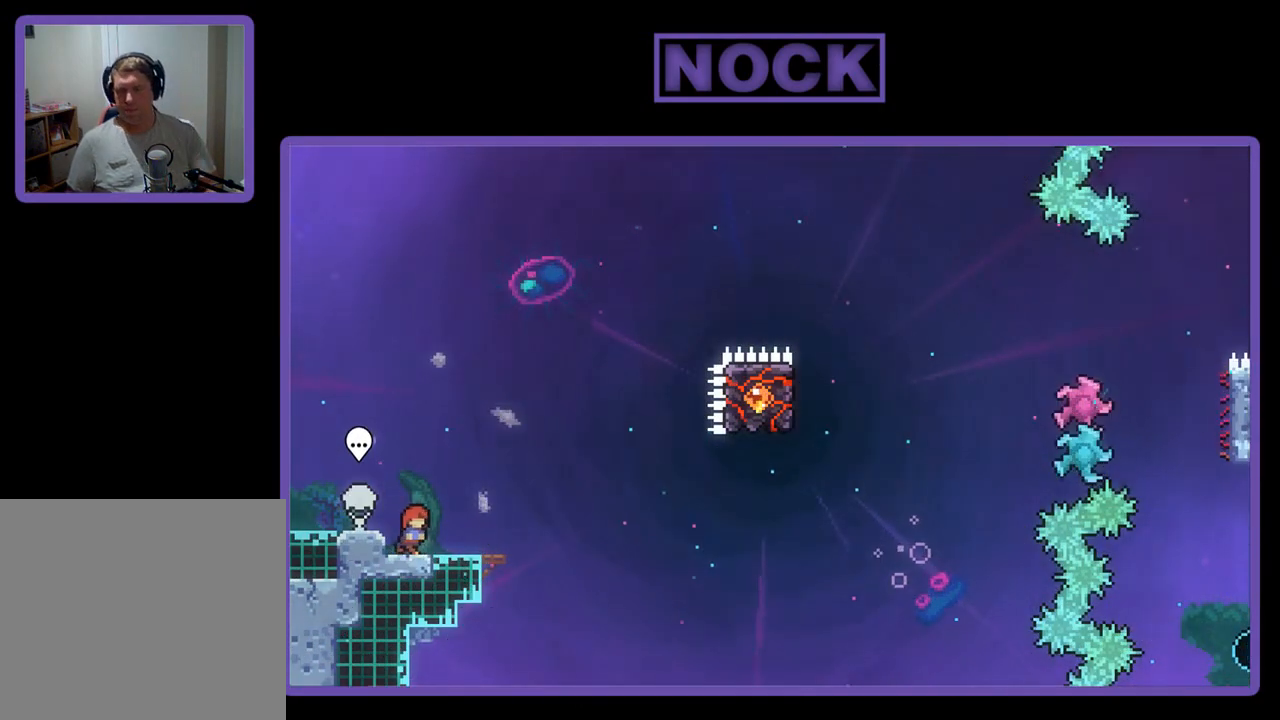
{"buttons": ["R2"], "left_stick": "center", "events": [[150, "DPAD_RIGHT", "up"]]}
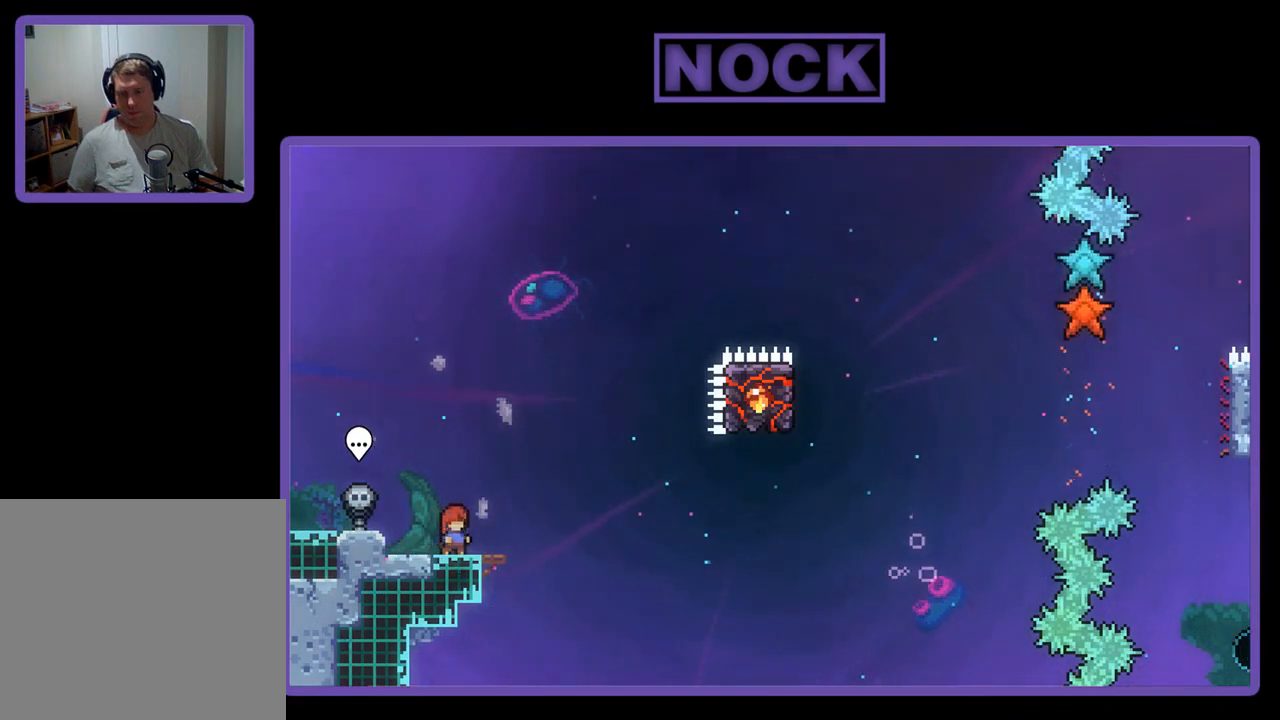
{"buttons": ["R2"], "left_stick": "center", "events": [[50, "CROSS", "down"], [317, "CROSS", "up"]]}
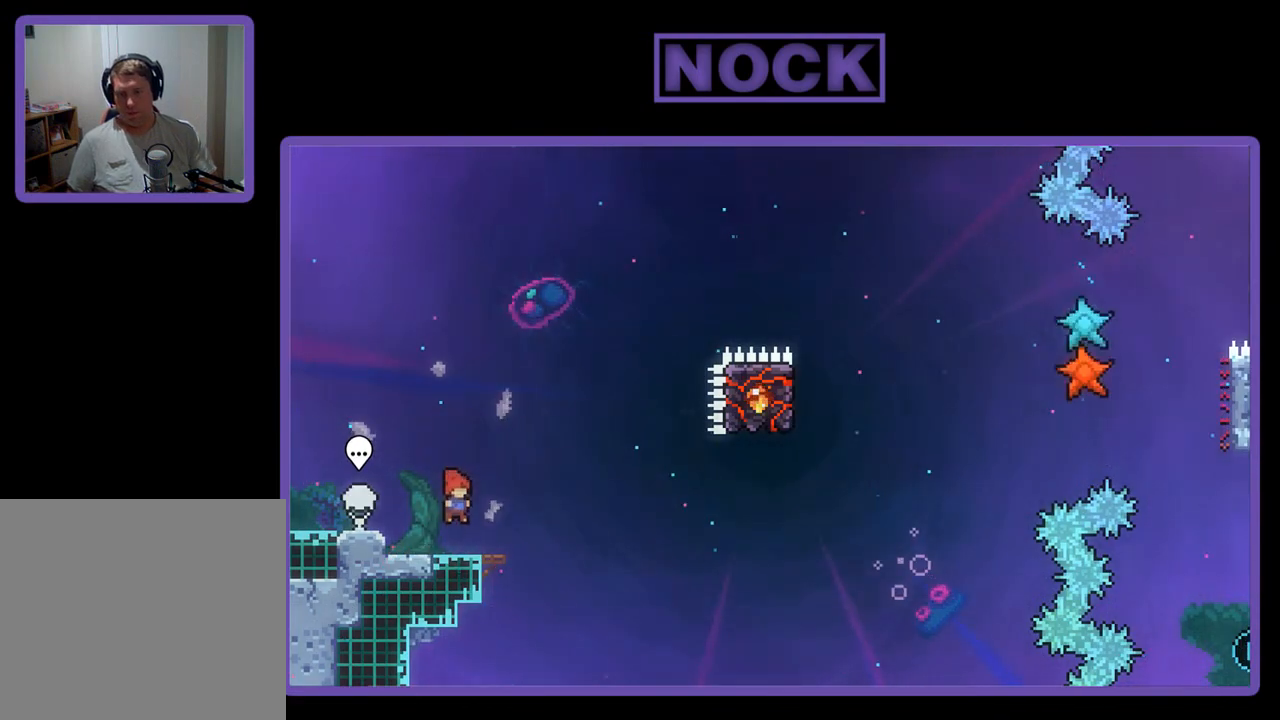
{"buttons": ["CROSS", "R2", "DPAD_RIGHT"], "left_stick": "center", "events": [[83, "CIRCLE", "down"], [83, "DPAD_DOWN", "down"], [83, "DPAD_RIGHT", "down"], [183, "DPAD_DOWN", "up"], [217, "CIRCLE", "up"], [283, "CROSS", "down"]]}